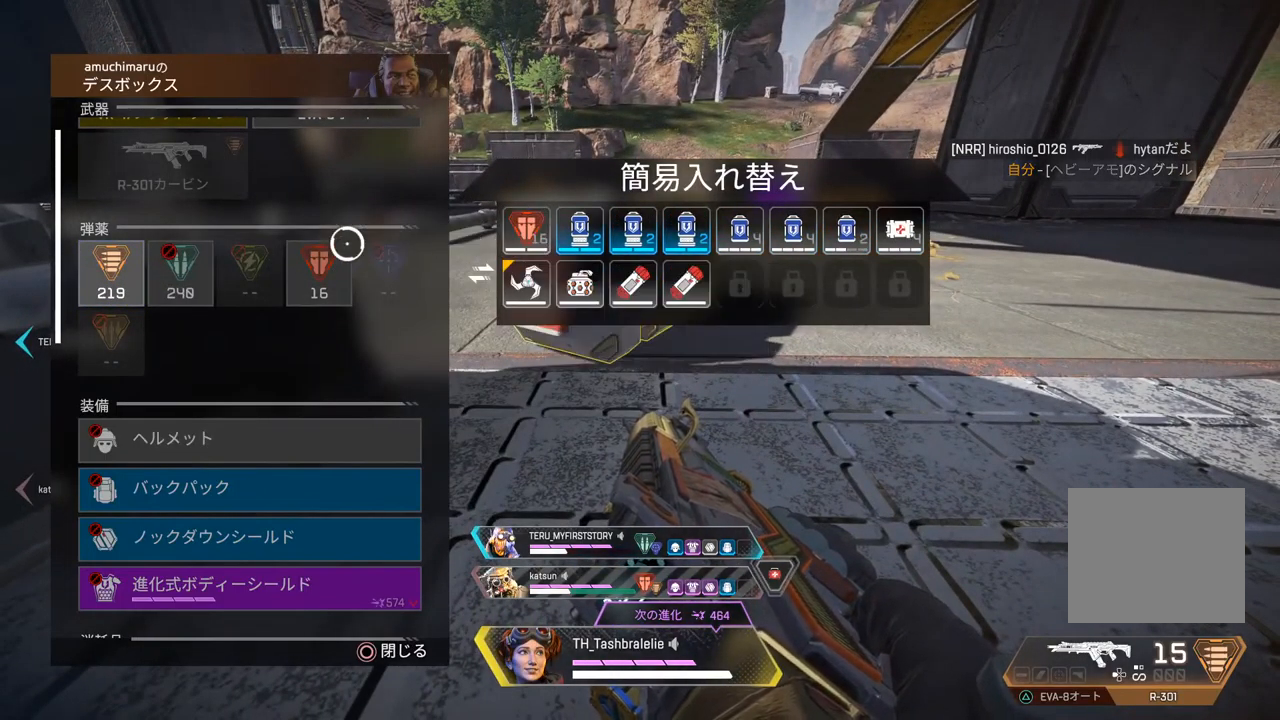
Gameplay with a controller (PlayStation layout); each line is a JSON object with the inputs held at the frame after it (dt_ms = milliseconds from this image to that frame). "events" lists button and stick changes between this image and that frame as [ms after this image, input, new state], when the widget could be followed in between.
{"dt_ms": 500, "buttons": ["R2"], "left_stick": "left", "right_stick": "center", "events": [[167, "left_stick", "center"], [333, "R1", "down"], [400, "R1", "up"], [433, "left_stick", "left"]]}
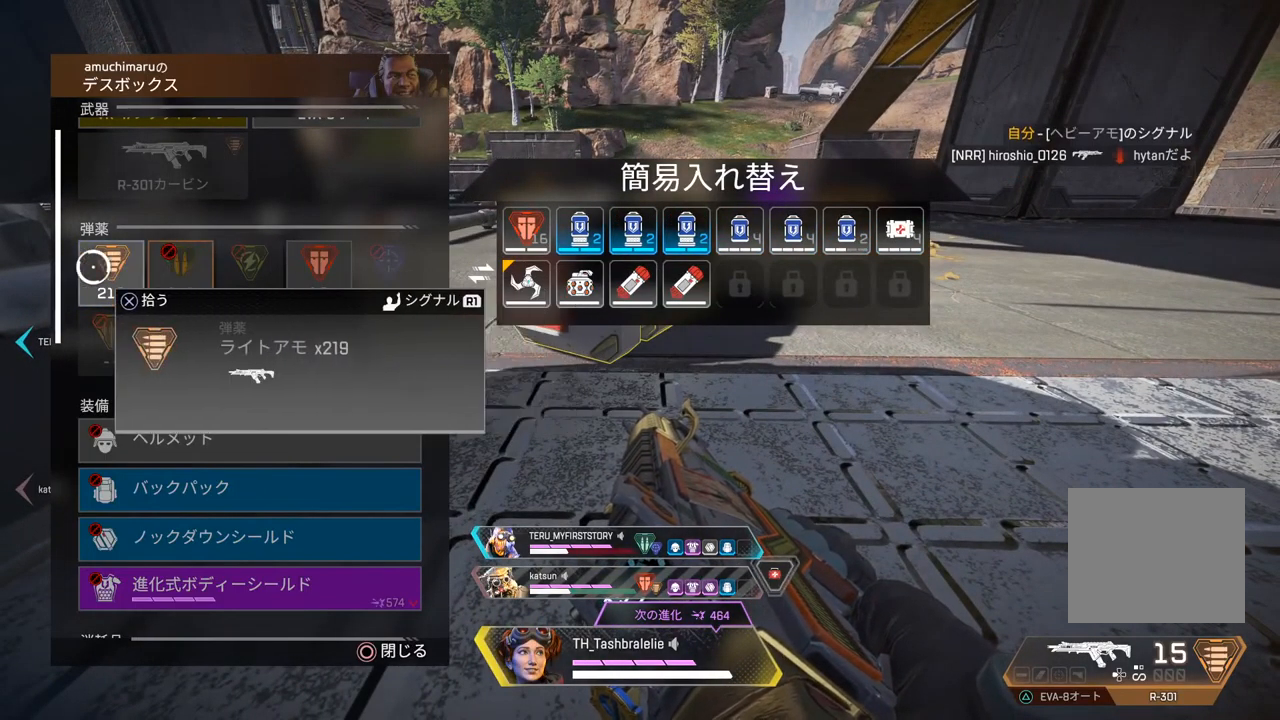
{"dt_ms": 500, "buttons": ["CROSS", "R2"], "left_stick": "center", "right_stick": "center", "events": [[50, "left_stick", "center"], [83, "CROSS", "down"], [167, "CROSS", "up"], [350, "CROSS", "down"], [433, "CROSS", "up"], [500, "CROSS", "down"]]}
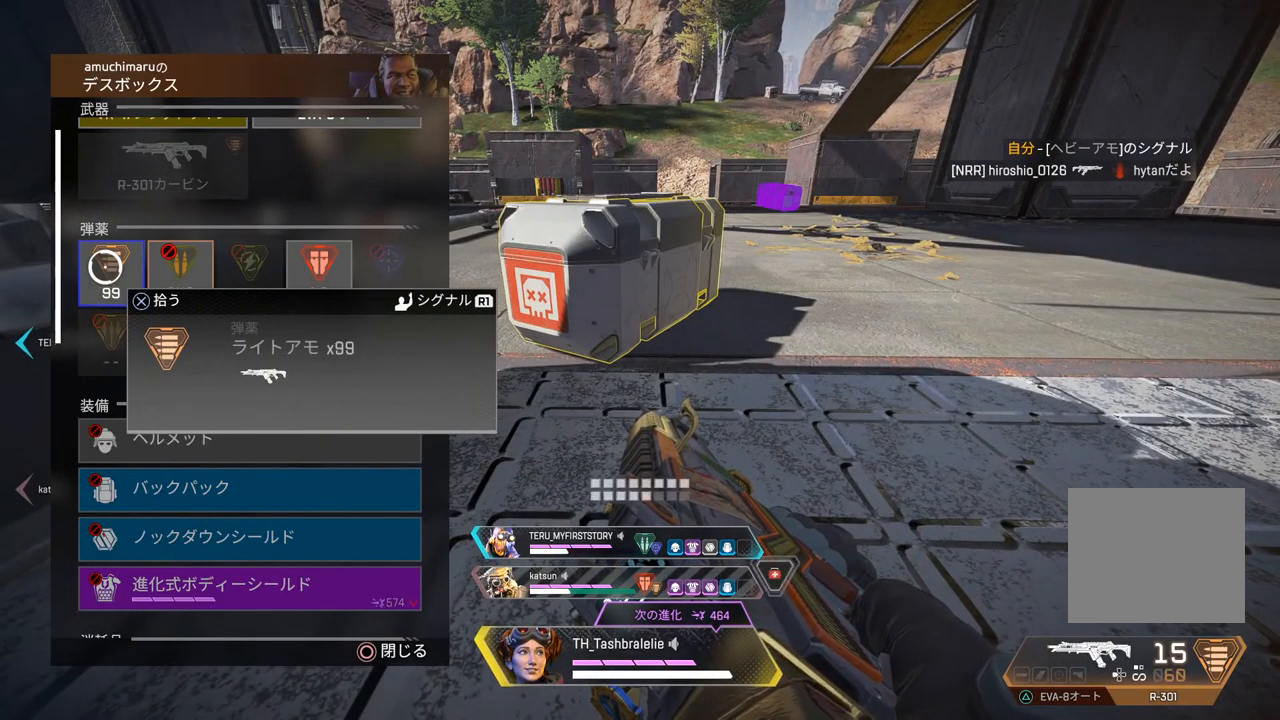
{"dt_ms": 500, "buttons": ["R2"], "left_stick": "center", "right_stick": "center", "events": [[67, "CROSS", "up"], [150, "CROSS", "down"], [250, "CROSS", "up"], [367, "CROSS", "down"], [400, "CROSS", "up"]]}
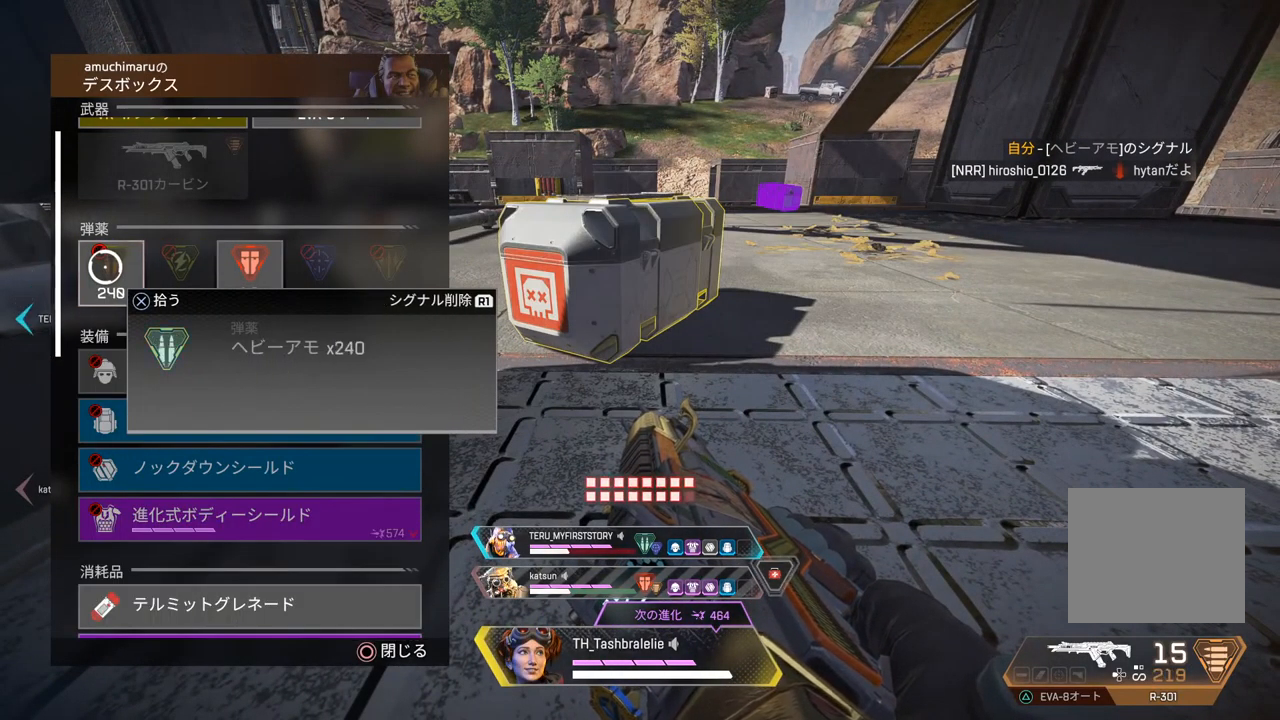
{"dt_ms": 500, "buttons": ["R2"], "left_stick": "center", "right_stick": "down", "events": [[167, "left_stick", "down"], [167, "right_stick", "down"], [333, "left_stick", "right"], [417, "left_stick", "center"]]}
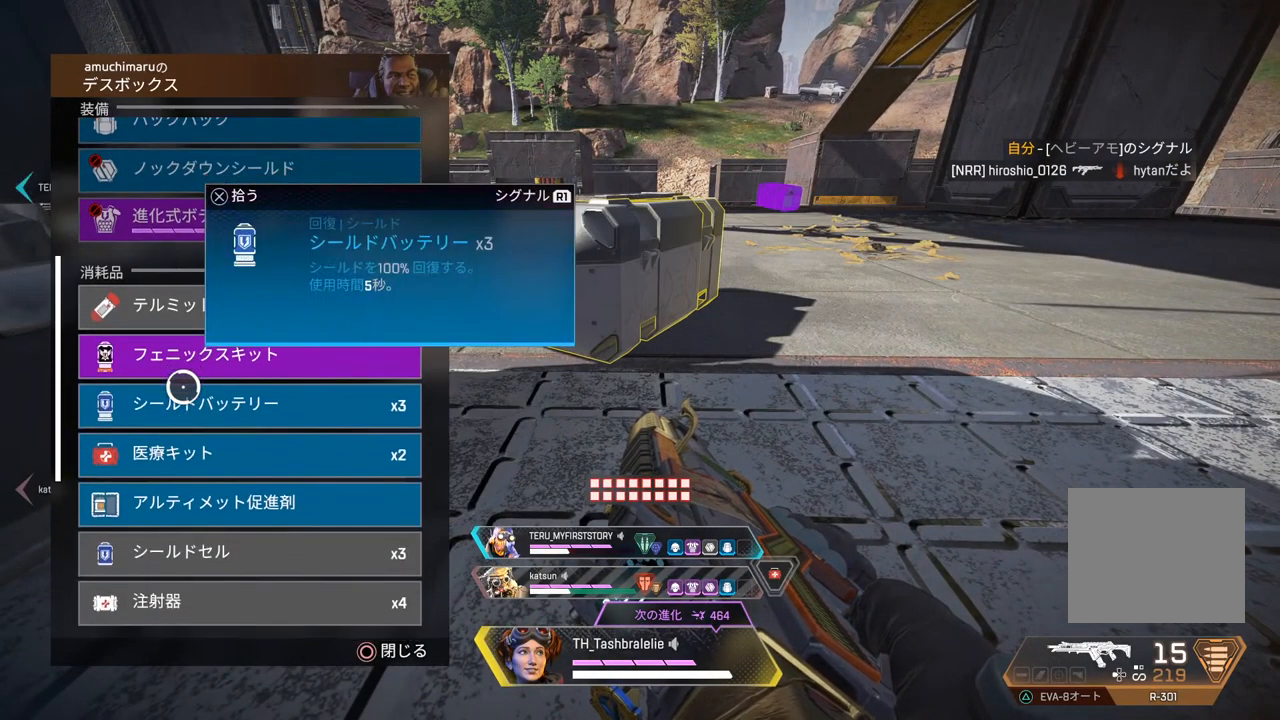
{"dt_ms": 500, "buttons": ["R2"], "left_stick": "down", "right_stick": "center", "events": [[17, "right_stick", "down-right"], [117, "right_stick", "center"], [217, "right_stick", "down"], [417, "right_stick", "center"], [433, "left_stick", "down"]]}
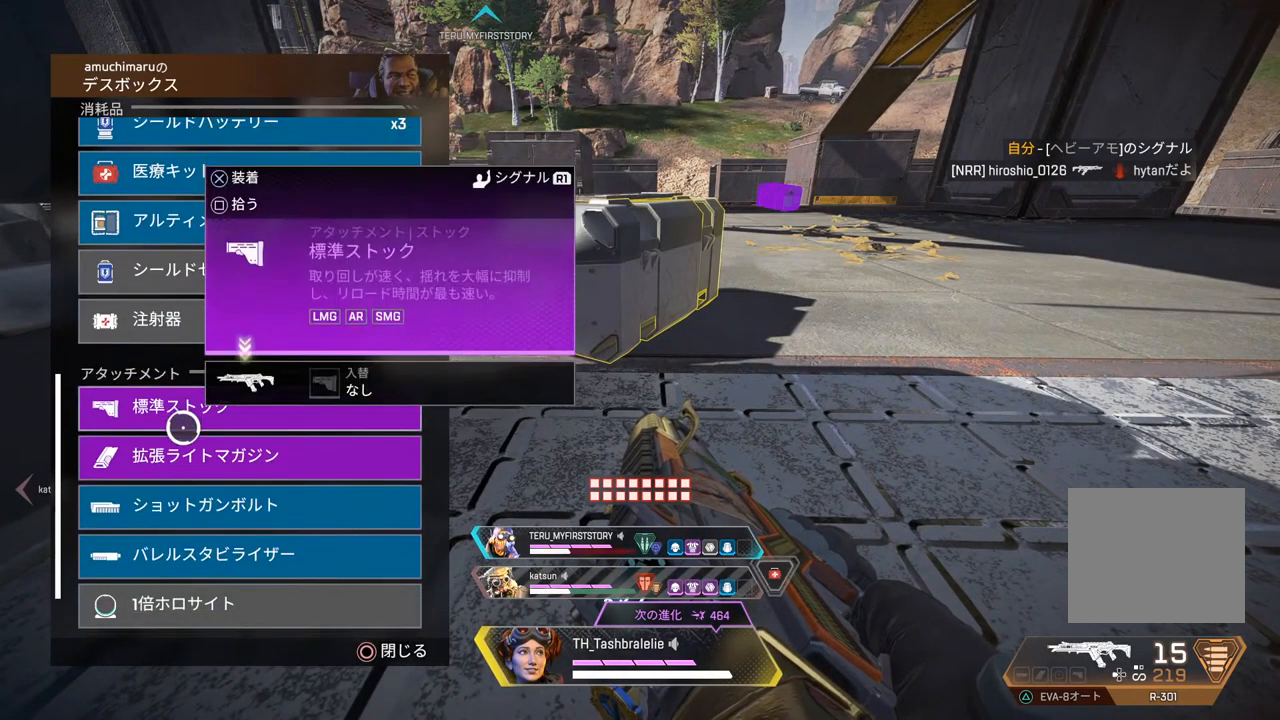
{"dt_ms": 500, "buttons": ["R2"], "left_stick": "center", "right_stick": "center", "events": [[50, "left_stick", "center"], [317, "CROSS", "down"], [400, "CROSS", "up"]]}
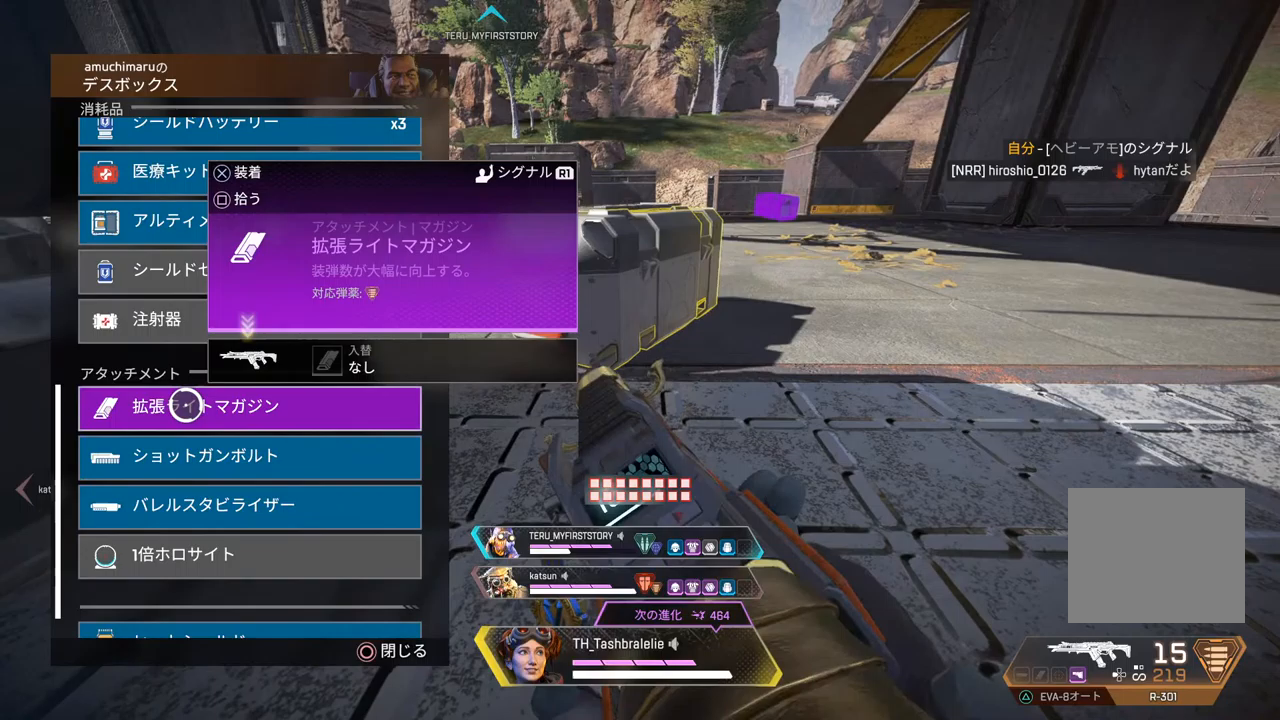
{"dt_ms": 500, "buttons": ["R2"], "left_stick": "center", "right_stick": "center", "events": [[50, "CROSS", "down"], [150, "CROSS", "up"], [250, "CROSS", "down"], [333, "CROSS", "up"]]}
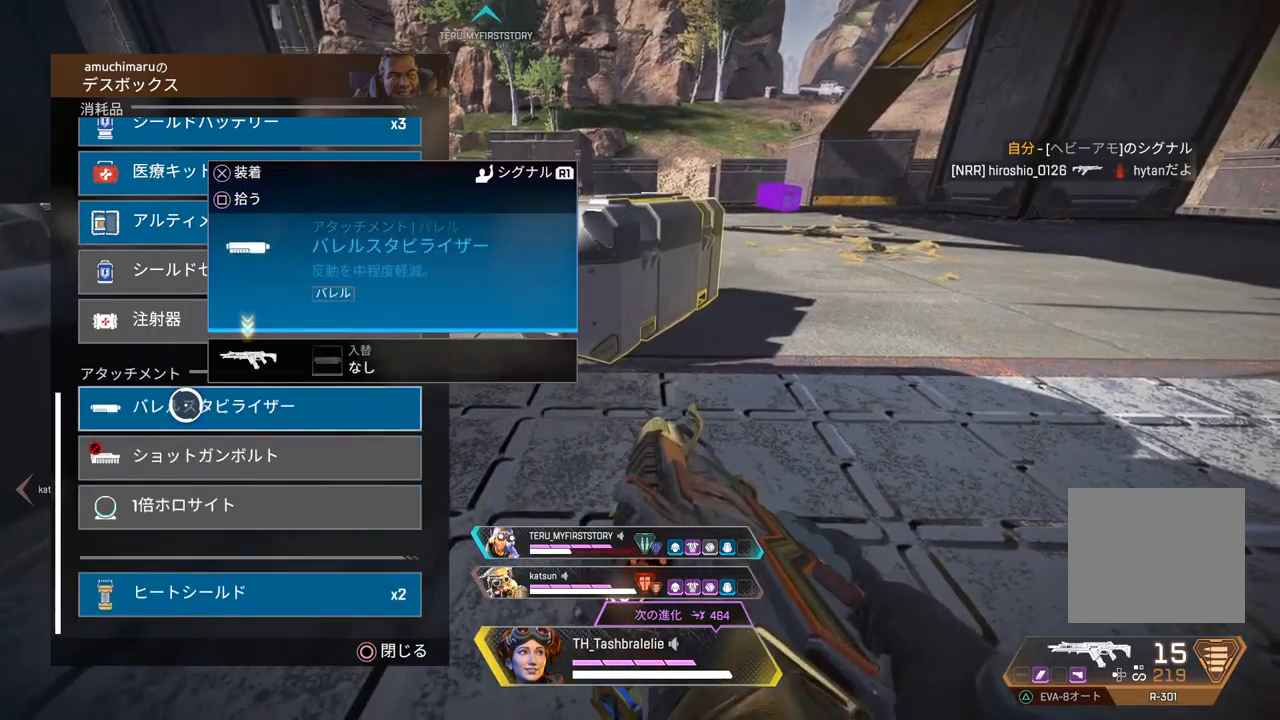
{"dt_ms": 500, "buttons": ["R2"], "left_stick": "center", "right_stick": "center", "events": [[100, "CROSS", "down"], [133, "CROSS", "up"], [283, "left_stick", "down"], [433, "left_stick", "center"]]}
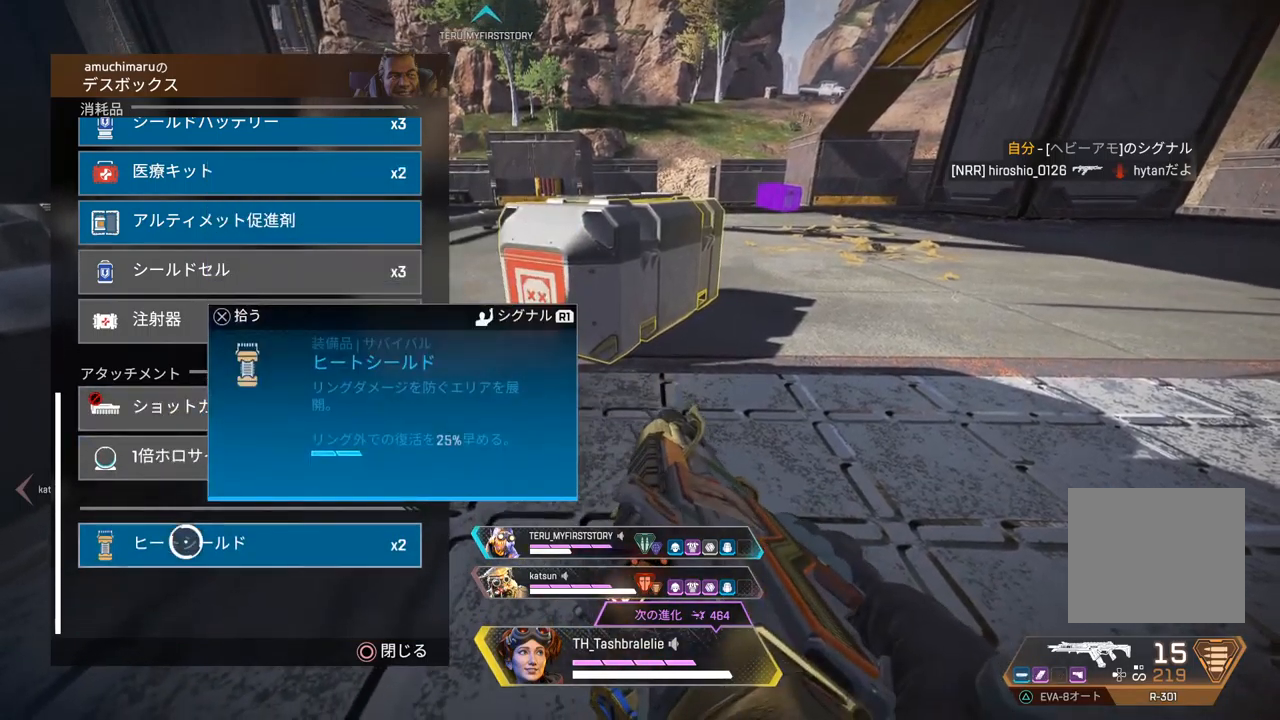
{"dt_ms": 500, "buttons": ["SQUARE"], "left_stick": "right", "right_stick": "right", "events": [[67, "CROSS", "down"], [150, "CROSS", "up"], [250, "CIRCLE", "down"], [317, "CIRCLE", "up"], [317, "left_stick", "right"], [367, "R2", "up"], [450, "SQUARE", "down"], [467, "right_stick", "right"]]}
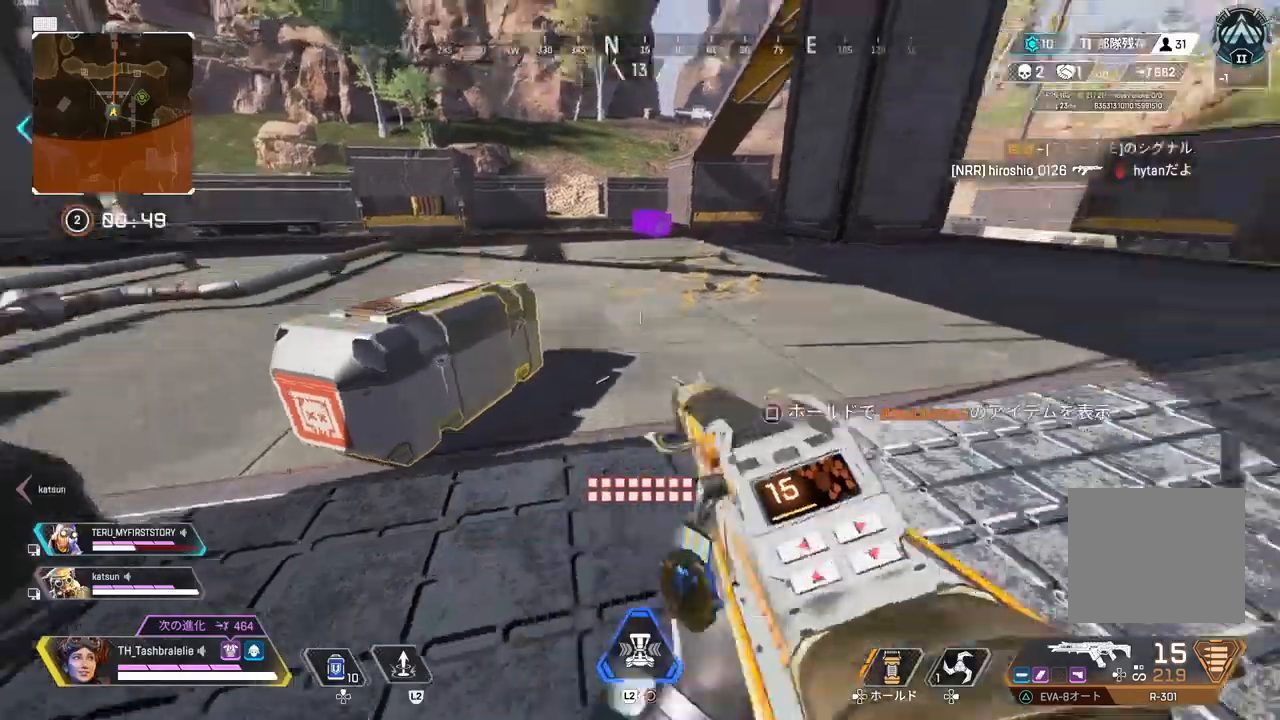
{"dt_ms": 500, "buttons": ["SQUARE"], "left_stick": "up-left", "right_stick": "center", "events": [[33, "SQUARE", "up"], [33, "right_stick", "center"], [300, "left_stick", "up-left"], [317, "SQUARE", "down"]]}
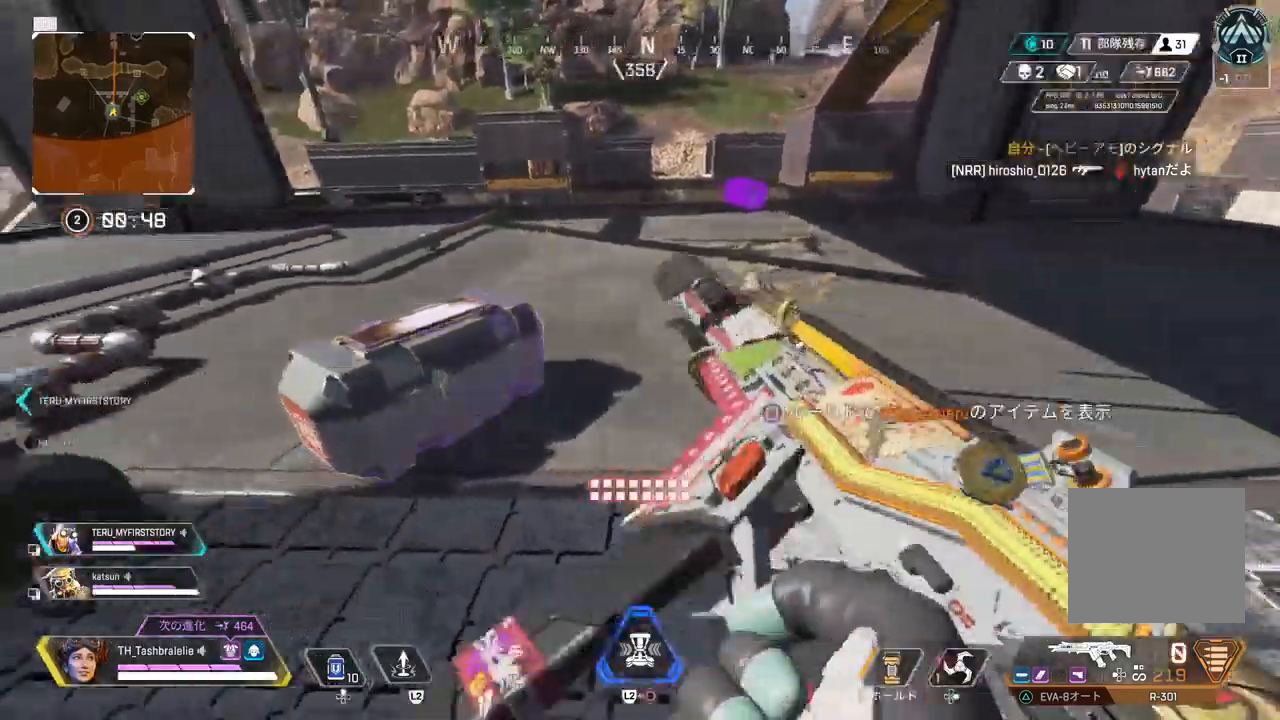
{"dt_ms": 500, "buttons": ["SQUARE", "R2"], "left_stick": "center", "right_stick": "center", "events": [[200, "left_stick", "center"], [400, "R2", "down"]]}
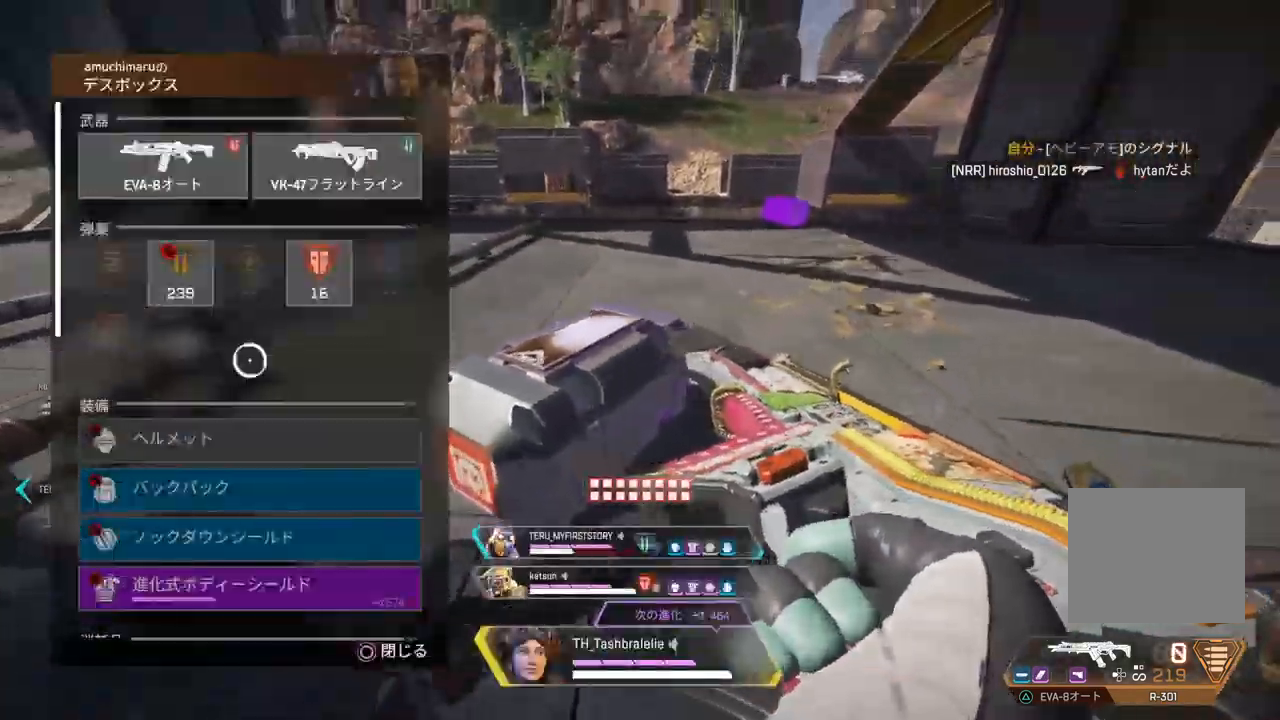
{"dt_ms": 500, "buttons": ["R2"], "left_stick": "center", "right_stick": "down-right", "events": [[133, "SQUARE", "up"], [367, "right_stick", "down-right"]]}
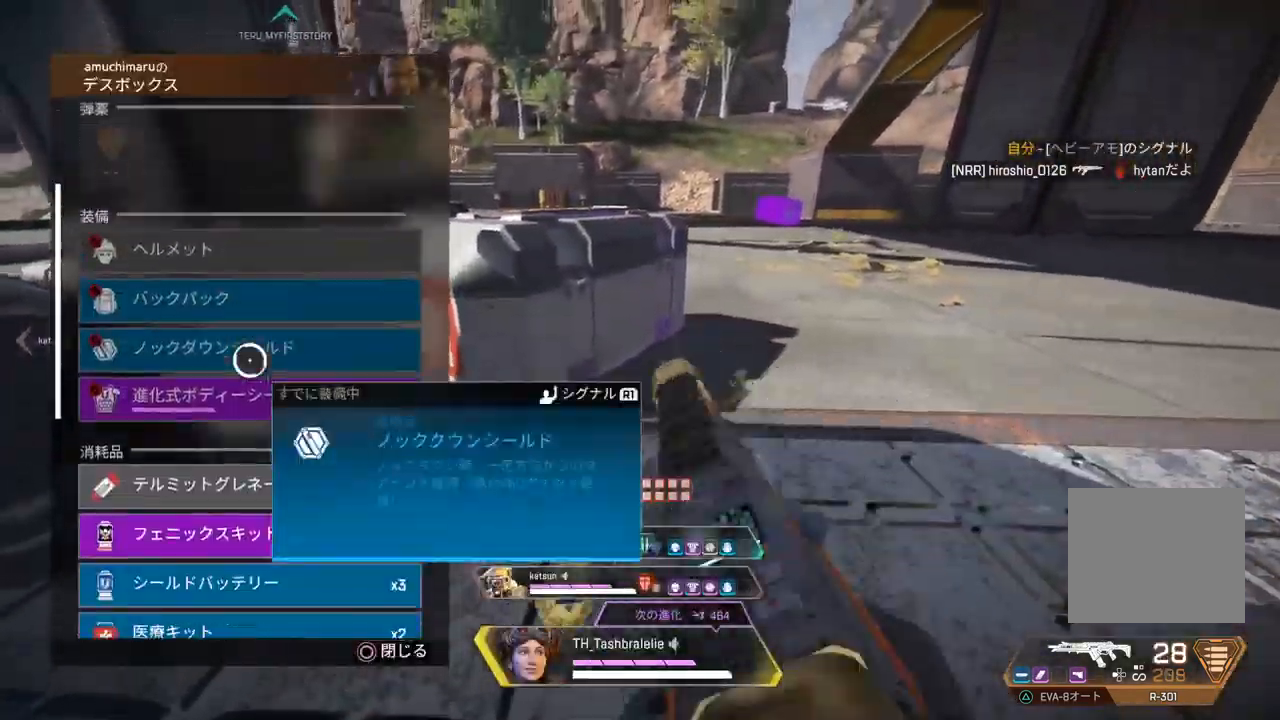
{"dt_ms": 1000, "buttons": ["R1", "R2"], "left_stick": "center", "right_stick": "center"}
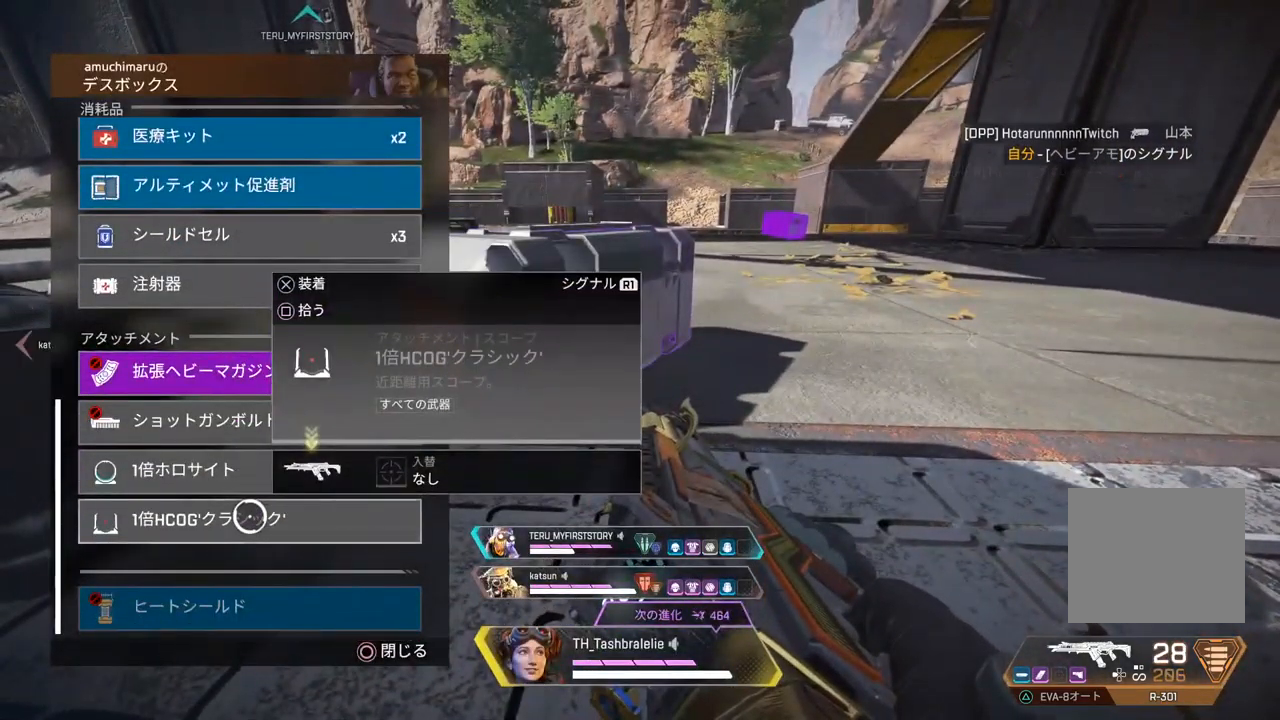
{"dt_ms": 500, "buttons": [], "left_stick": "down-right", "right_stick": "center", "events": [[17, "CIRCLE", "down"], [17, "R1", "up"], [100, "CIRCLE", "up"], [133, "left_stick", "down-right"], [167, "TRIANGLE", "down"], [233, "TRIANGLE", "up"], [317, "R2", "up"]]}
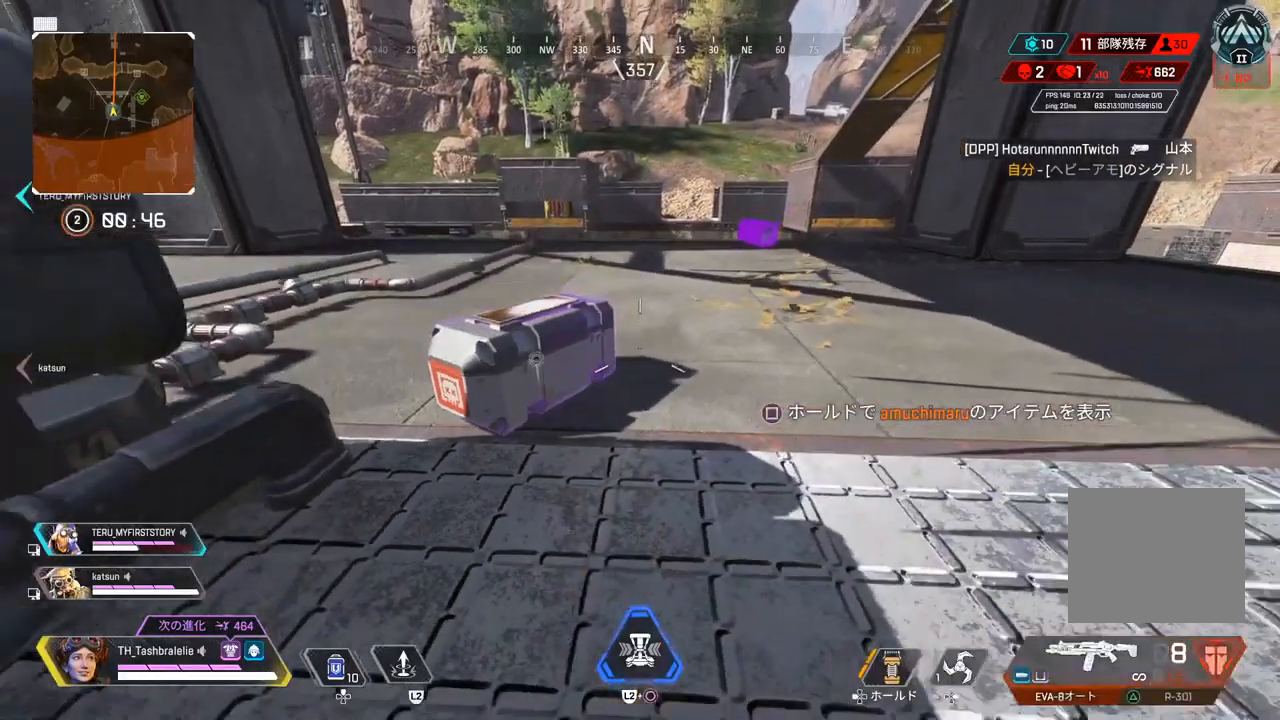
{"dt_ms": 500, "buttons": [], "left_stick": "center", "right_stick": "center", "events": [[17, "START", "down"], [133, "START", "up"], [150, "left_stick", "center"], [283, "left_stick", "up-right"], [400, "left_stick", "center"]]}
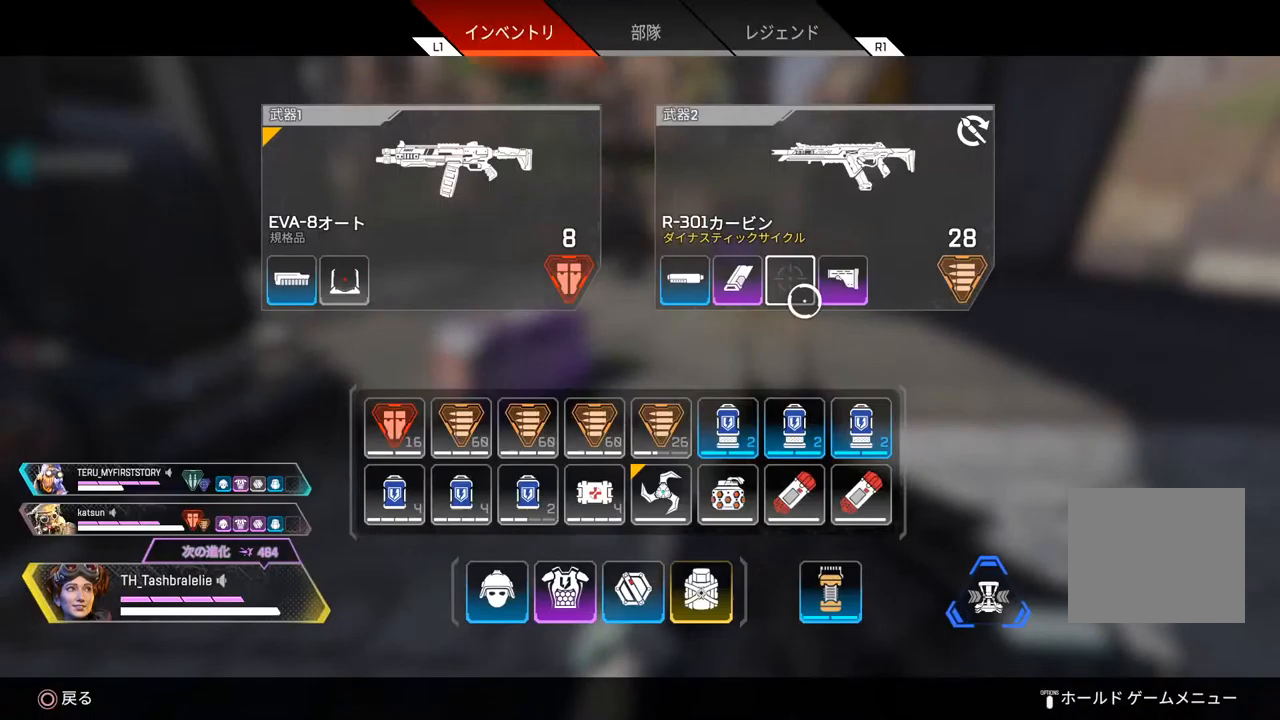
{"dt_ms": 500, "buttons": [], "left_stick": "center", "right_stick": "center", "events": [[200, "left_stick", "up-right"], [400, "left_stick", "center"]]}
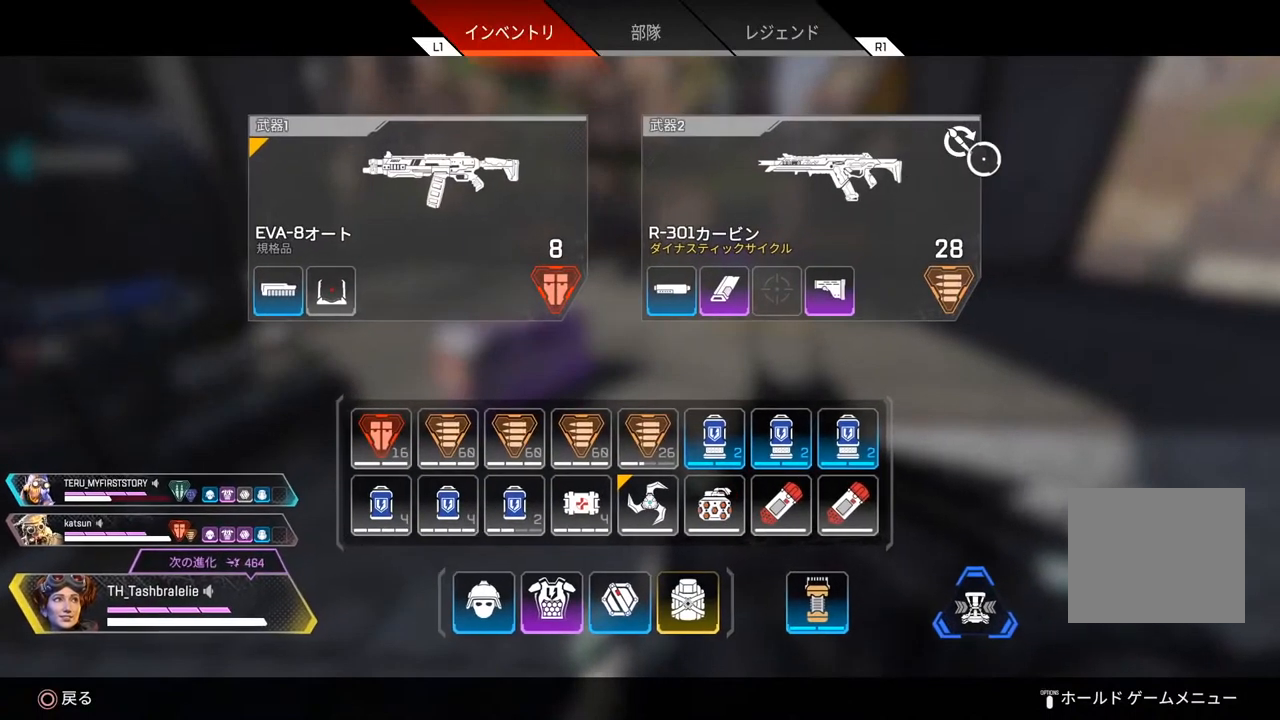
{"dt_ms": 500, "buttons": ["TRIANGLE"], "left_stick": "up-left", "right_stick": "center", "events": [[133, "CROSS", "down"], [233, "CROSS", "up"], [283, "CIRCLE", "down"], [350, "left_stick", "up-left"], [367, "CIRCLE", "up"], [483, "TRIANGLE", "down"]]}
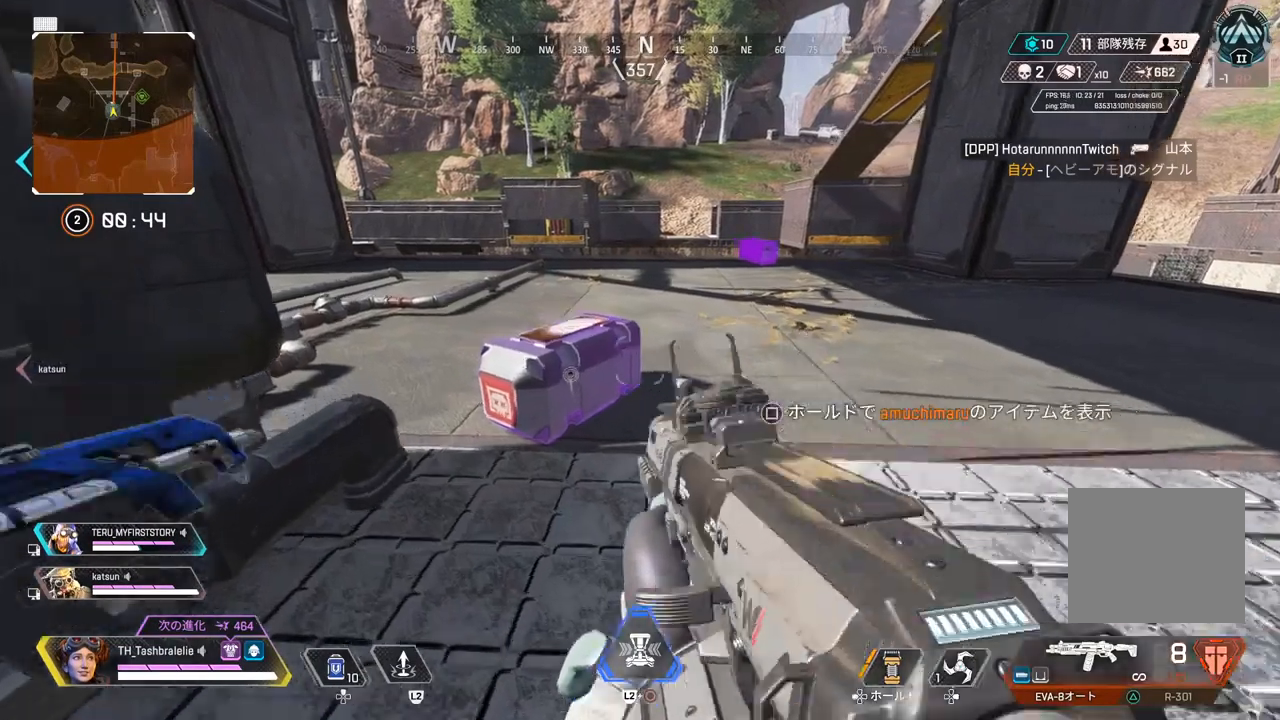
{"dt_ms": 500, "buttons": ["SQUARE"], "left_stick": "center", "right_stick": "center", "events": [[100, "TRIANGLE", "up"], [167, "SQUARE", "down"], [183, "left_stick", "right"], [317, "left_stick", "left"], [417, "left_stick", "center"]]}
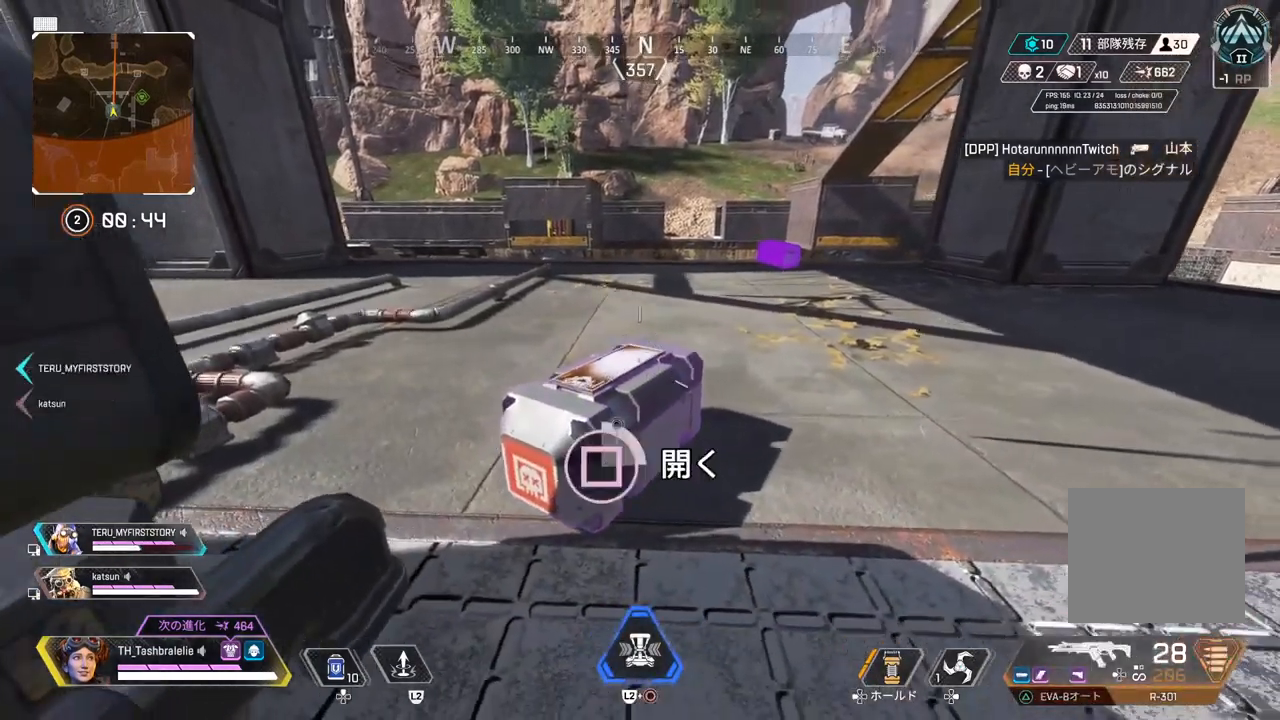
{"dt_ms": 500, "buttons": ["R2"], "left_stick": "center", "right_stick": "center", "events": [[133, "R2", "down"], [317, "SQUARE", "up"]]}
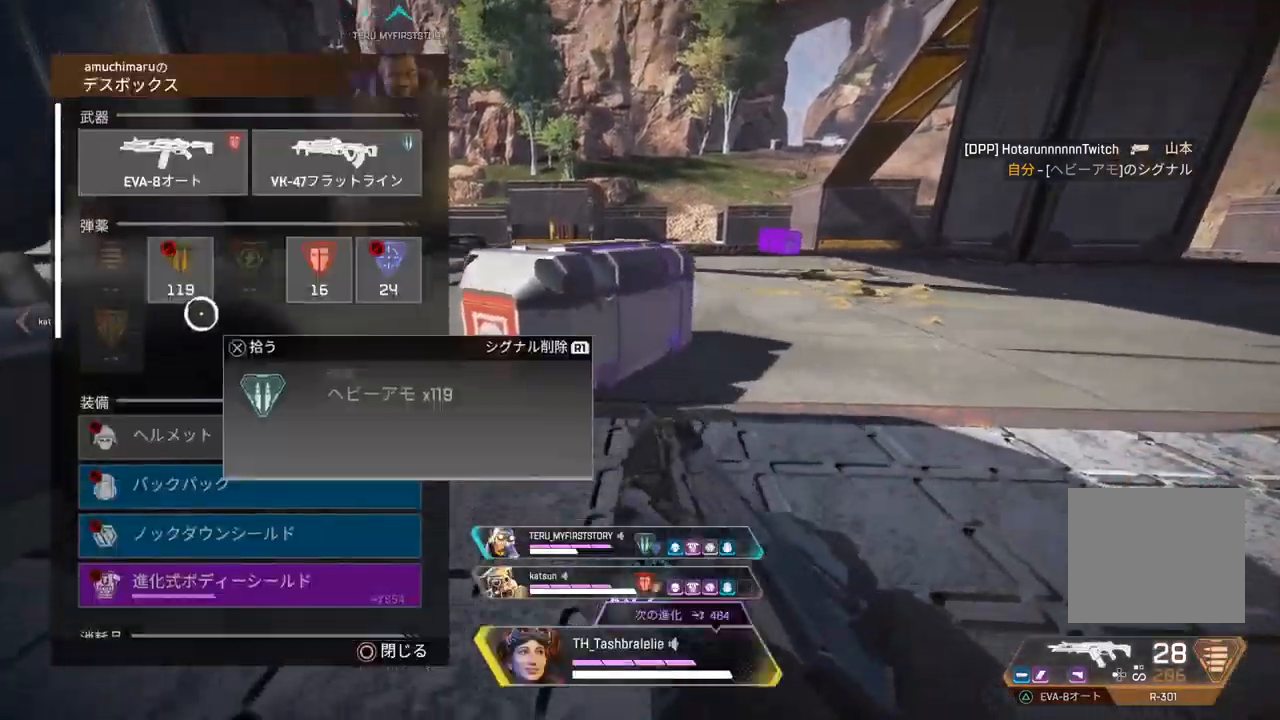
{"dt_ms": 500, "buttons": ["R2"], "left_stick": "center", "right_stick": "center", "events": [[33, "right_stick", "down-right"], [133, "left_stick", "down"], [250, "left_stick", "center"], [467, "right_stick", "center"]]}
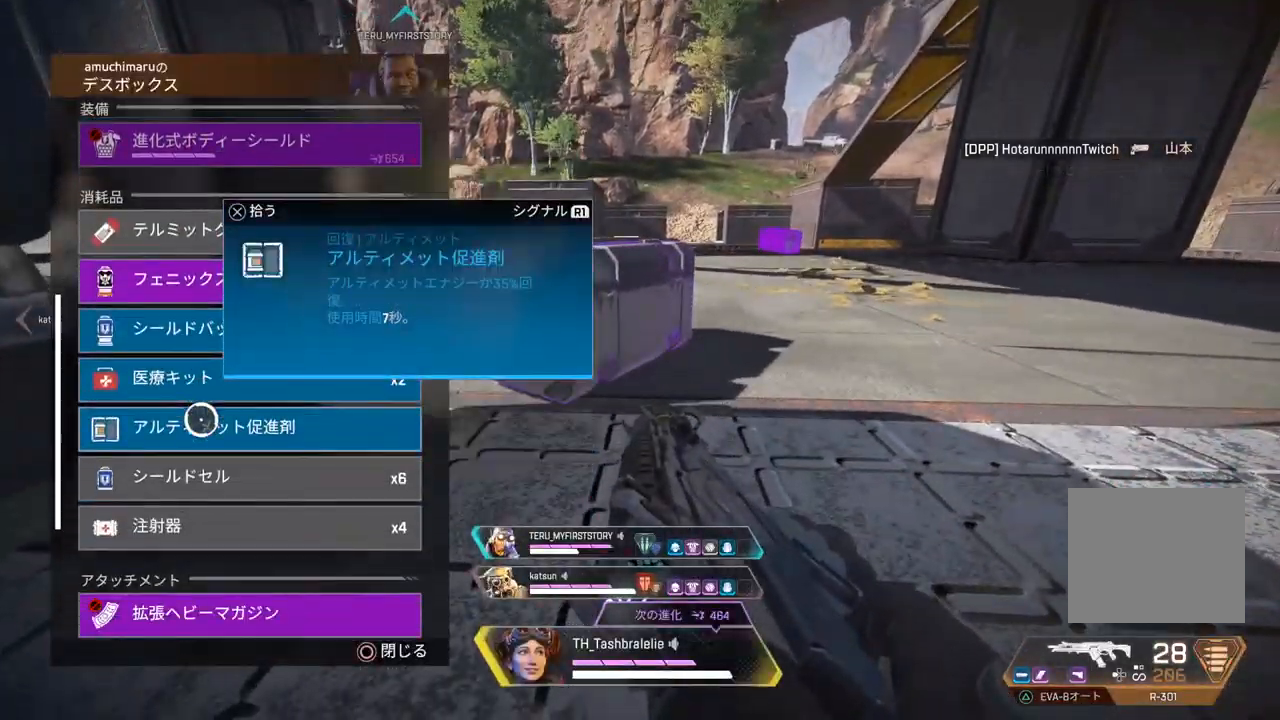
{"dt_ms": 500, "buttons": ["R2"], "left_stick": "center", "right_stick": "center", "events": [[133, "right_stick", "down-right"], [417, "right_stick", "center"]]}
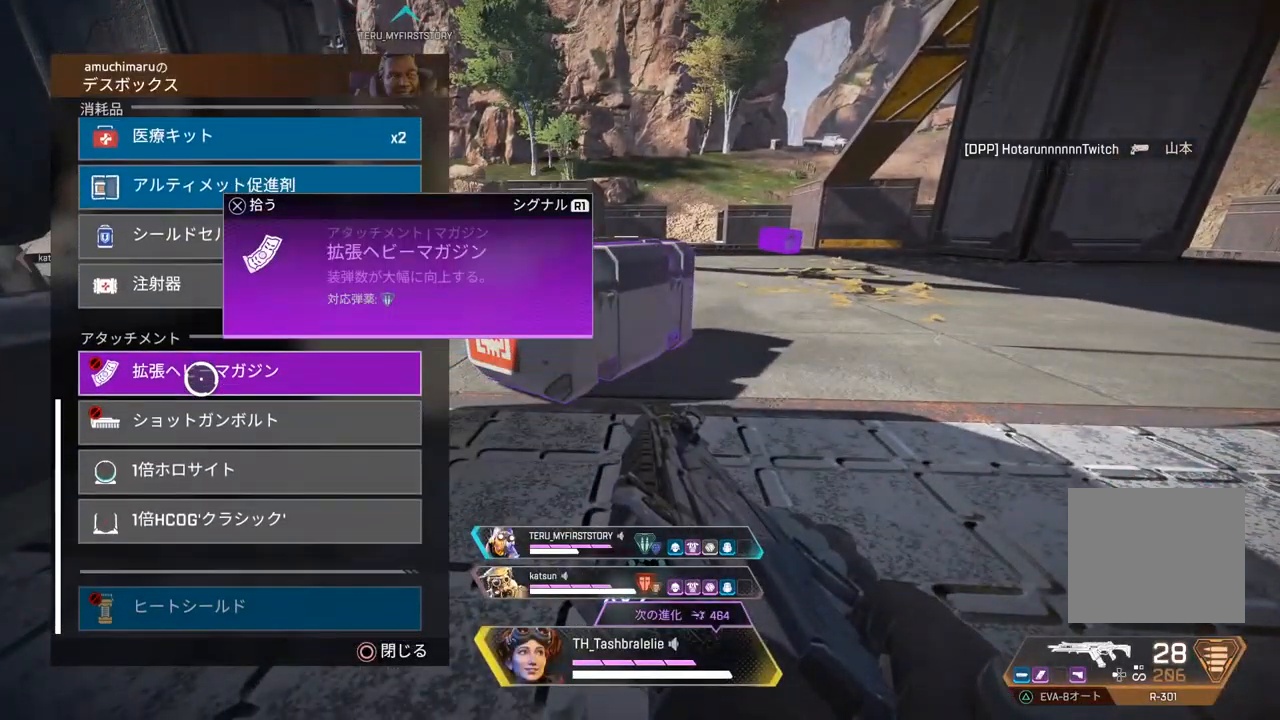
{"dt_ms": 500, "buttons": ["R2"], "left_stick": "center", "right_stick": "center", "events": [[17, "right_stick", "down"], [250, "left_stick", "down"], [350, "right_stick", "center"], [400, "left_stick", "center"]]}
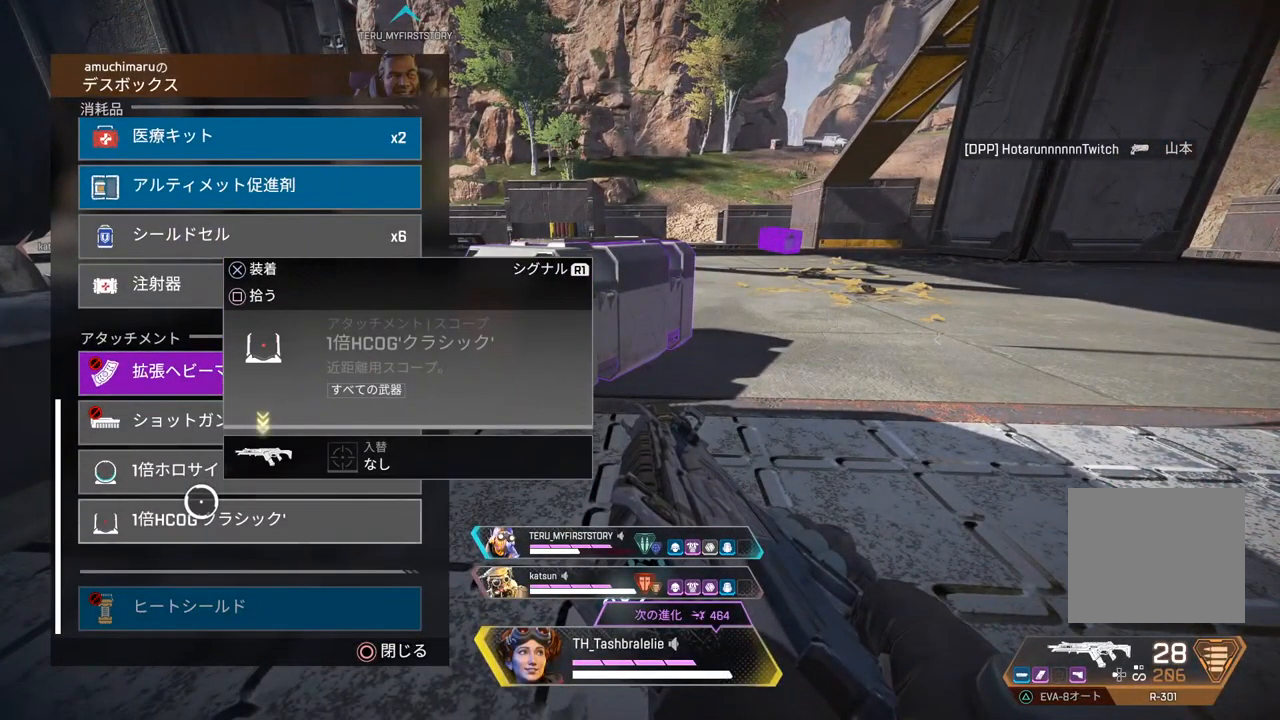
{"dt_ms": 500, "buttons": ["TRIANGLE"], "left_stick": "up", "right_stick": "center", "events": [[133, "CROSS", "down"], [200, "CROSS", "up"], [250, "R2", "up"], [267, "CIRCLE", "down"], [300, "left_stick", "up-right"], [333, "CIRCLE", "up"], [433, "TRIANGLE", "down"], [500, "left_stick", "up"]]}
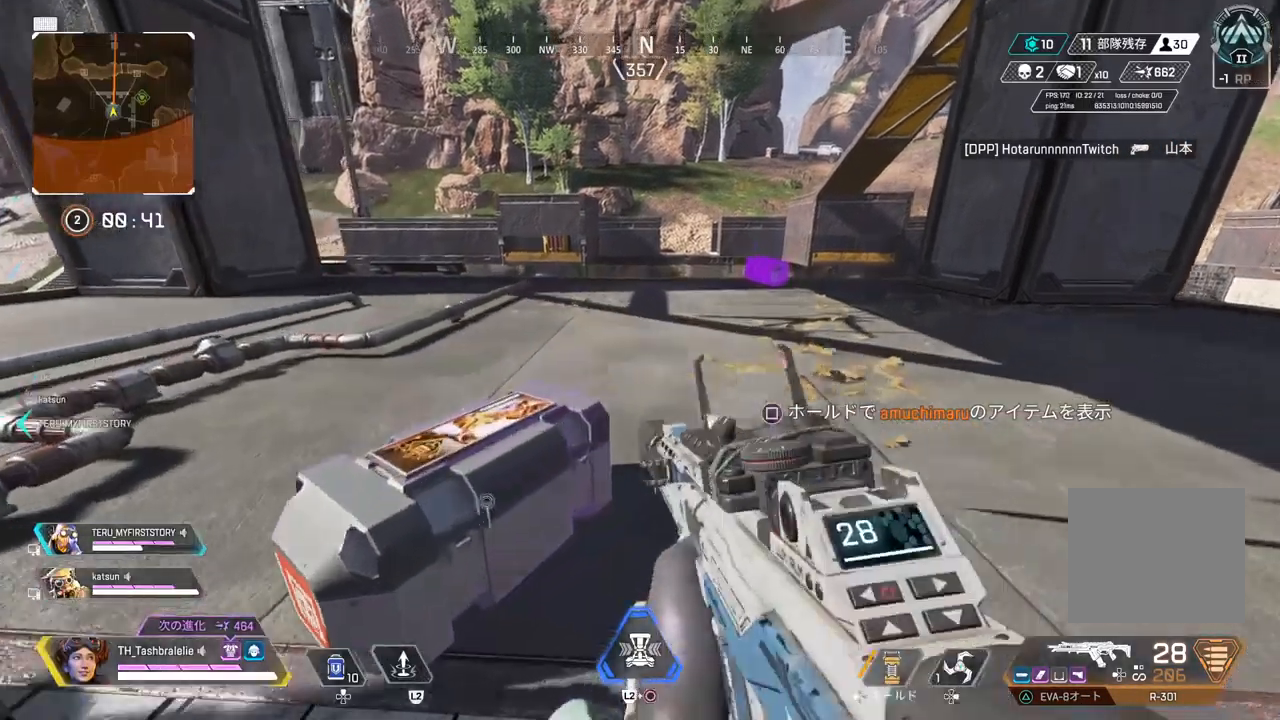
{"dt_ms": 500, "buttons": ["R2"], "left_stick": "up", "right_stick": "center", "events": [[183, "TRIANGLE", "up"], [333, "right_stick", "right"], [383, "R2", "down"], [433, "right_stick", "center"]]}
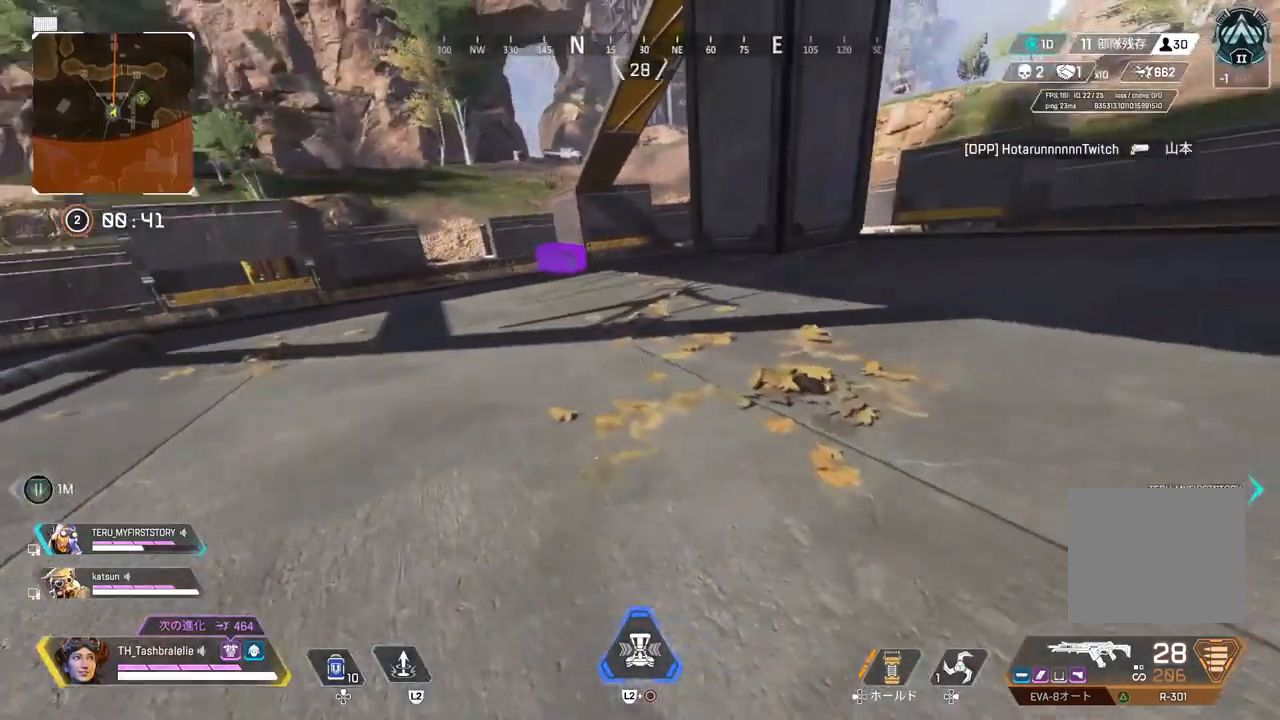
{"dt_ms": 500, "buttons": ["SQUARE"], "left_stick": "up-right", "right_stick": "center", "events": [[117, "L3", "down"], [117, "left_stick", "up-right"], [200, "L3", "up"], [233, "TRIANGLE", "down"], [233, "left_stick", "right"], [317, "TRIANGLE", "up"], [350, "R2", "up"], [417, "SQUARE", "down"], [500, "left_stick", "up-right"]]}
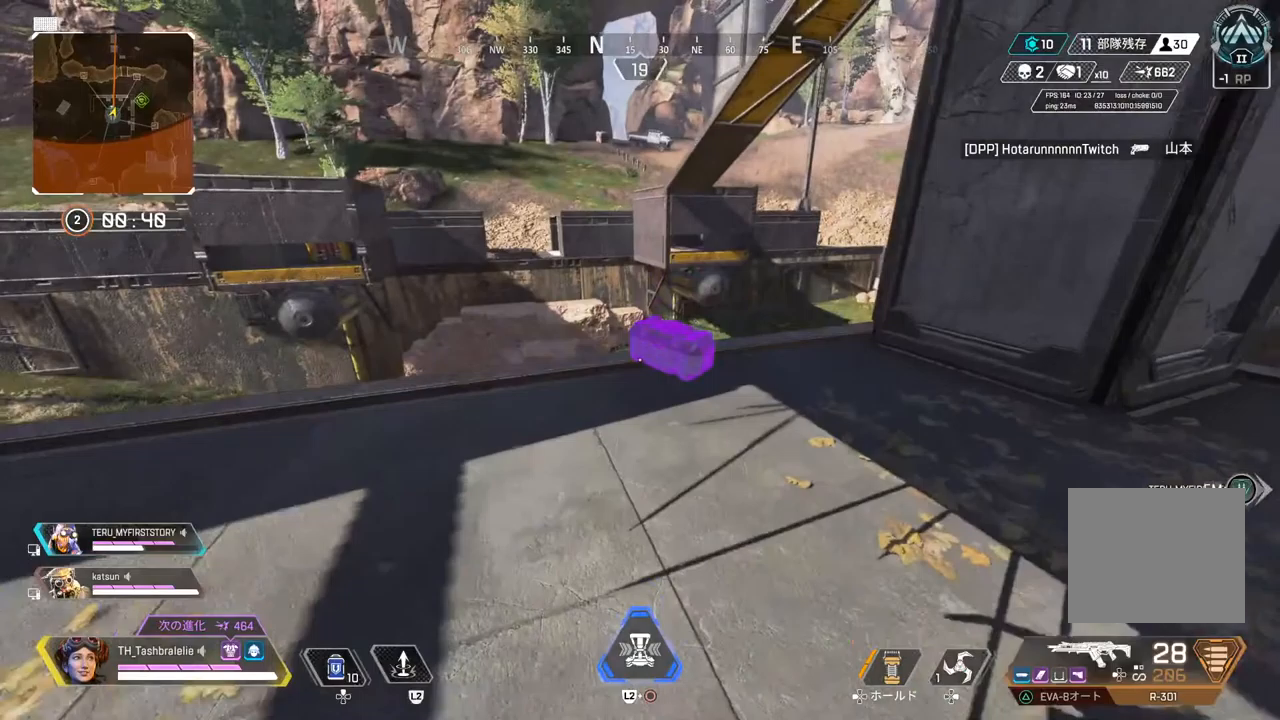
{"dt_ms": 500, "buttons": ["SQUARE"], "left_stick": "up-right", "right_stick": "center", "events": []}
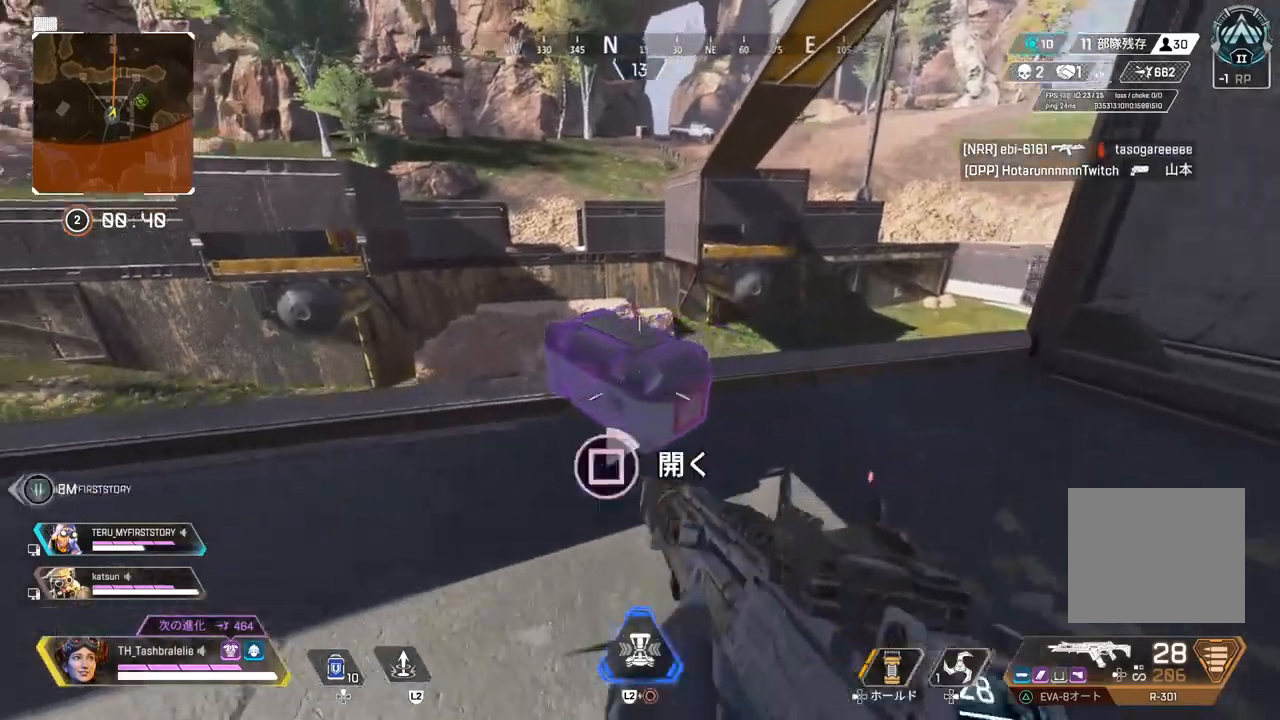
{"dt_ms": 500, "buttons": ["R2"], "left_stick": "center", "right_stick": "center", "events": [[217, "R2", "down"], [283, "left_stick", "center"], [433, "SQUARE", "up"]]}
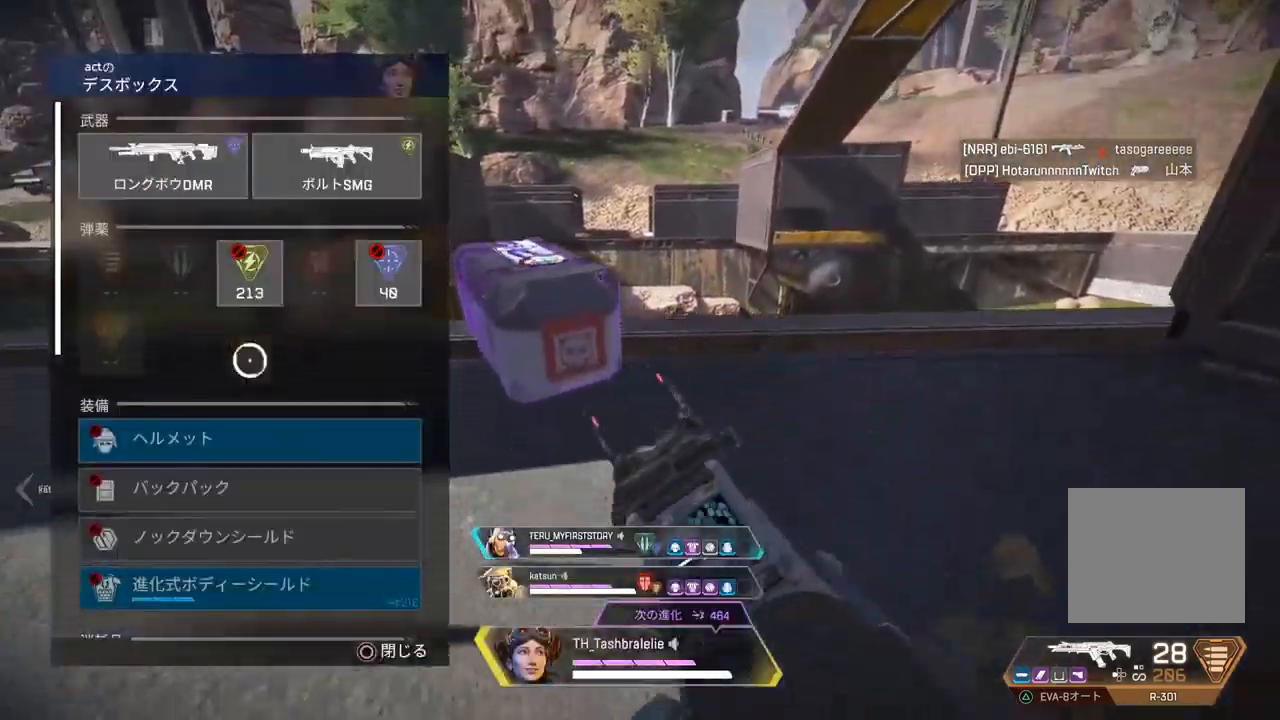
{"dt_ms": 500, "buttons": ["R2"], "left_stick": "center", "right_stick": "down-right", "events": [[17, "L3", "down"], [117, "L3", "up"], [117, "right_stick", "down-right"]]}
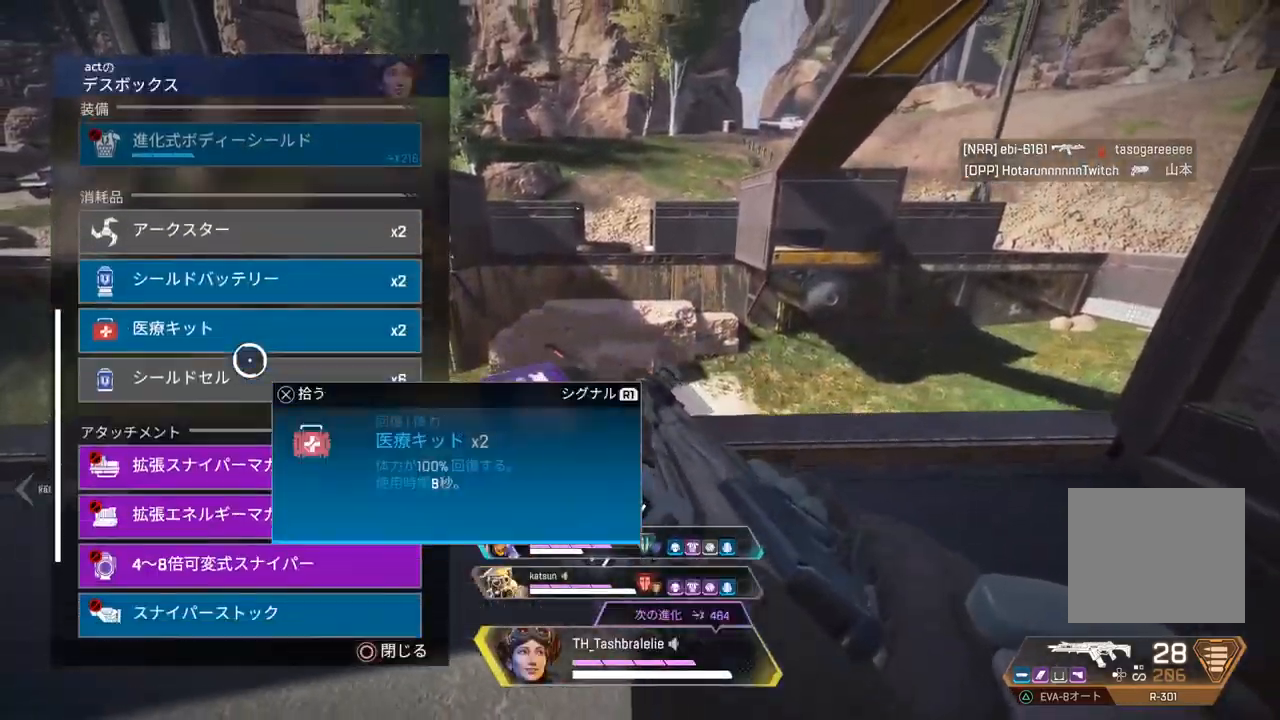
{"dt_ms": 500, "buttons": ["R2"], "left_stick": "center", "right_stick": "down-right", "events": [[200, "right_stick", "center"], [233, "L3", "down"], [367, "L3", "up"], [450, "right_stick", "down-right"]]}
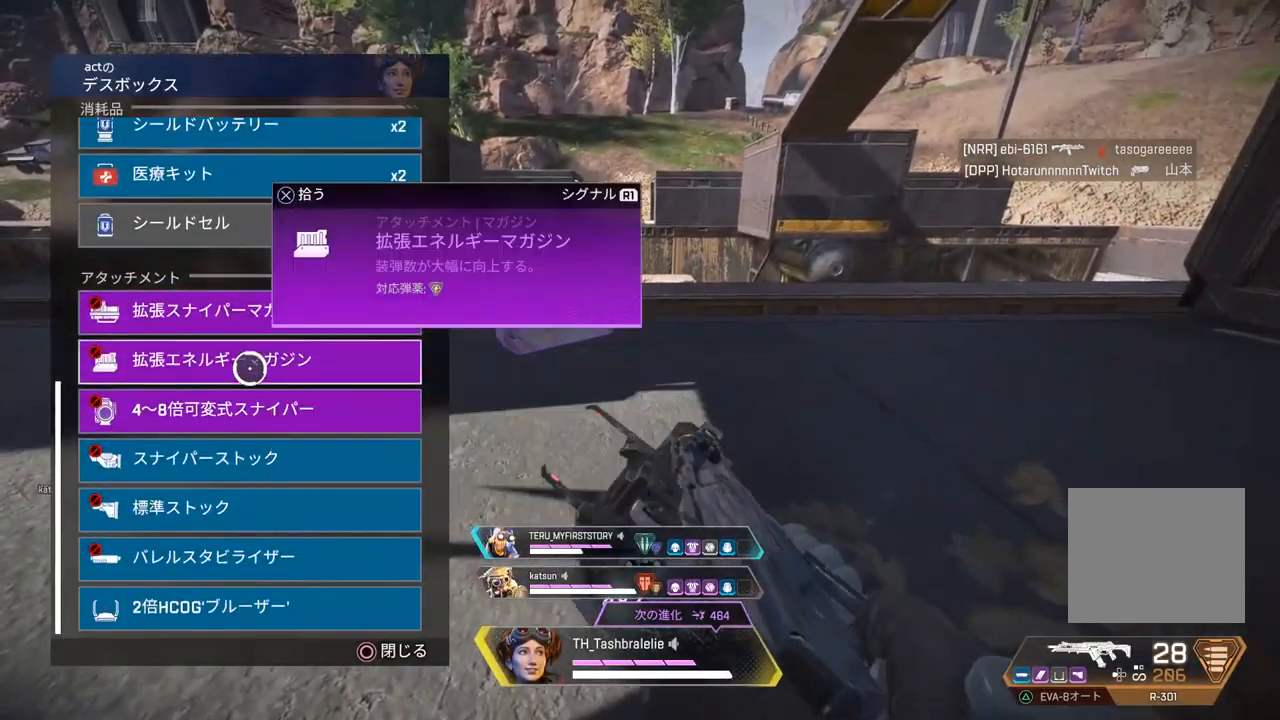
{"dt_ms": 500, "buttons": ["R2"], "left_stick": "center", "right_stick": "center", "events": [[17, "left_stick", "down"], [167, "right_stick", "center"], [283, "left_stick", "center"], [433, "CROSS", "down"], [483, "CROSS", "up"]]}